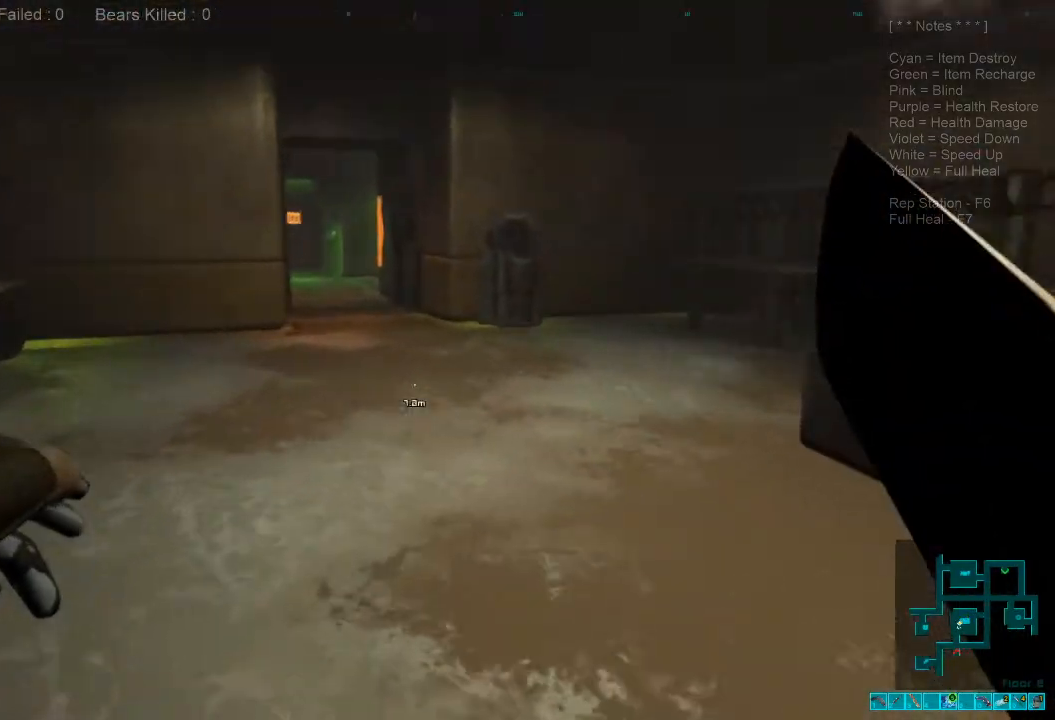
Gameplay with keyboard and mouse; each line is a JSON object with the keys and mouse buttons held at the frame after it. "events" lists presses ("down") and releases ("up") of "1", "2", "3", "4", "a", "alt", "c", "caps_lock", "ctrl", "d", "e", "f", "q", "r", "s", "shift", "space", "super", "tab", "tilde", "v", "w", "x", "z", "mouse_left", "mouse_wheel", "mouse_right", "mouse_mb4" and "mouse_mb5" between this image and that frame as [ms after this image, input, new state], when the widget could be followed in between. "mouse_left", "mouse_wheel", "mouse_right", "mouse_mb4", "mouse_mb5" = the "left", "wheel", "right", "mb4", "mb5" buttons of the "mouse" list. No other keys are recorded. "wheel" means that the mouse wheel is clicked or scrolled. Mouse movement is not recorded.
{"keys": ["shift", "w"], "mouse": [], "events": []}
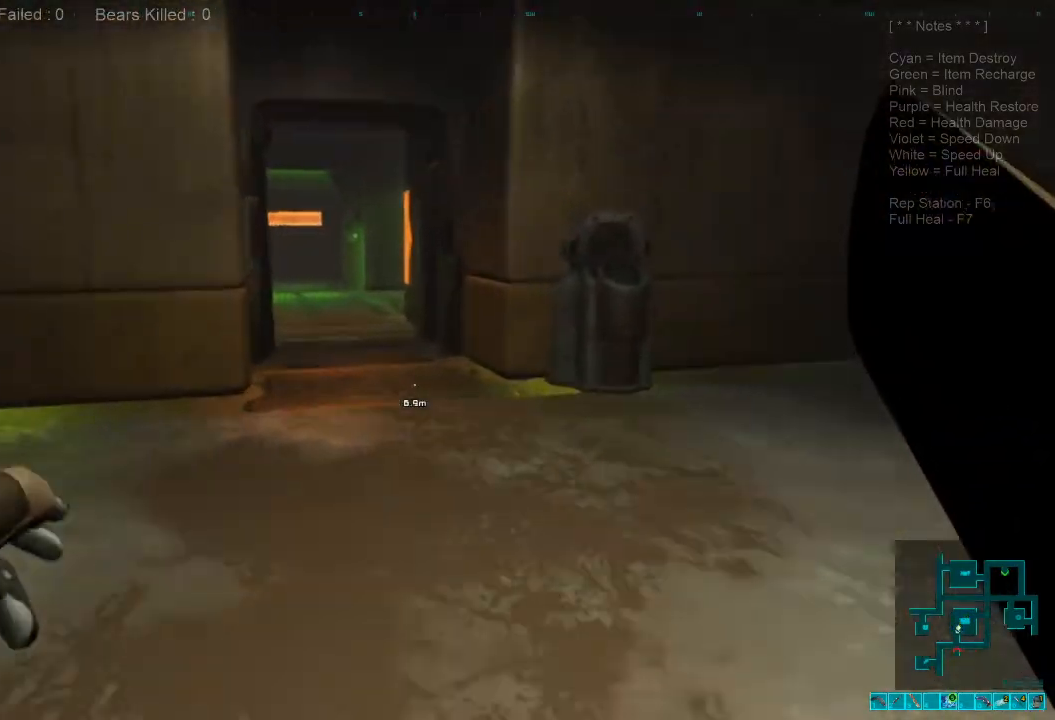
{"keys": ["shift", "w"], "mouse": [], "events": []}
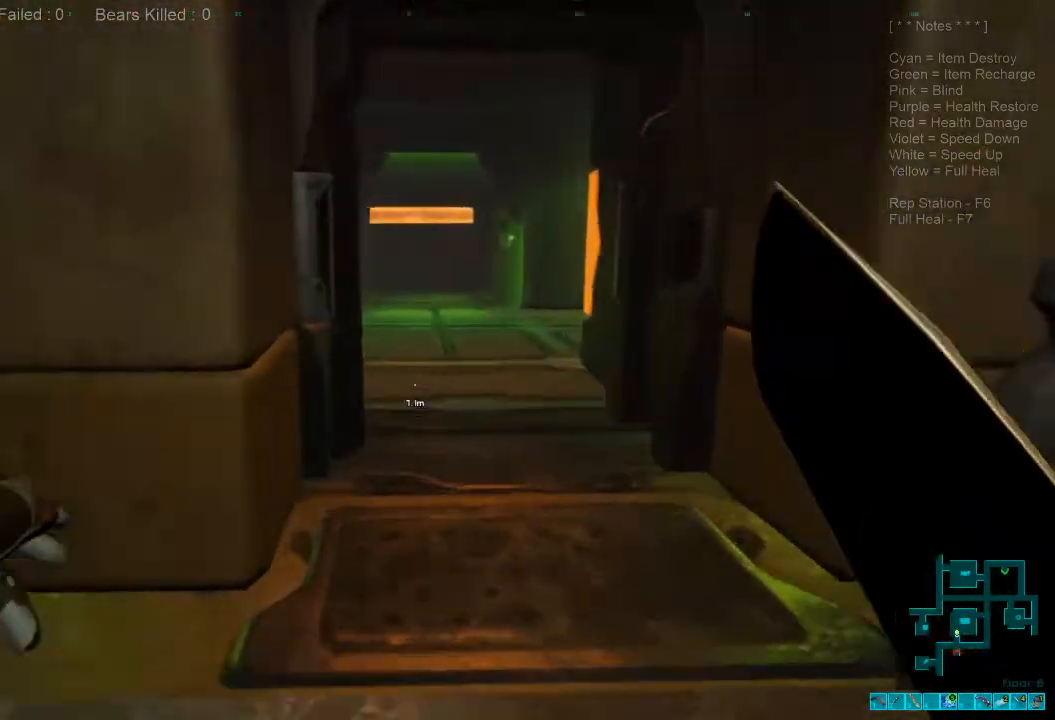
{"keys": ["shift", "w"], "mouse": [], "events": []}
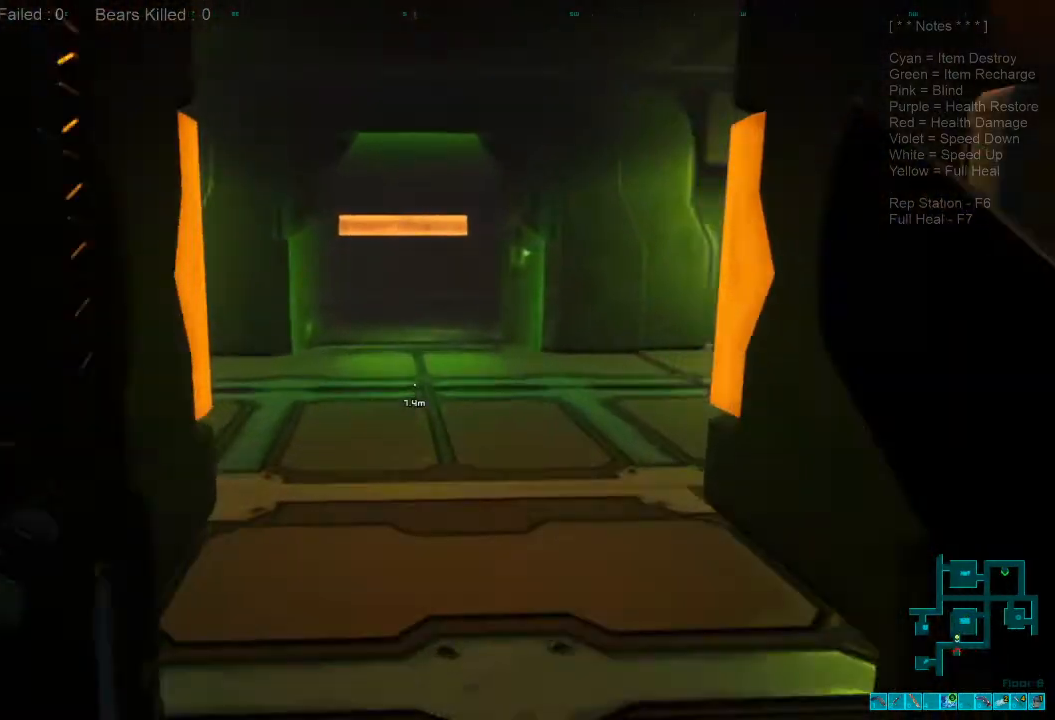
{"keys": ["shift", "w"], "mouse": [], "events": []}
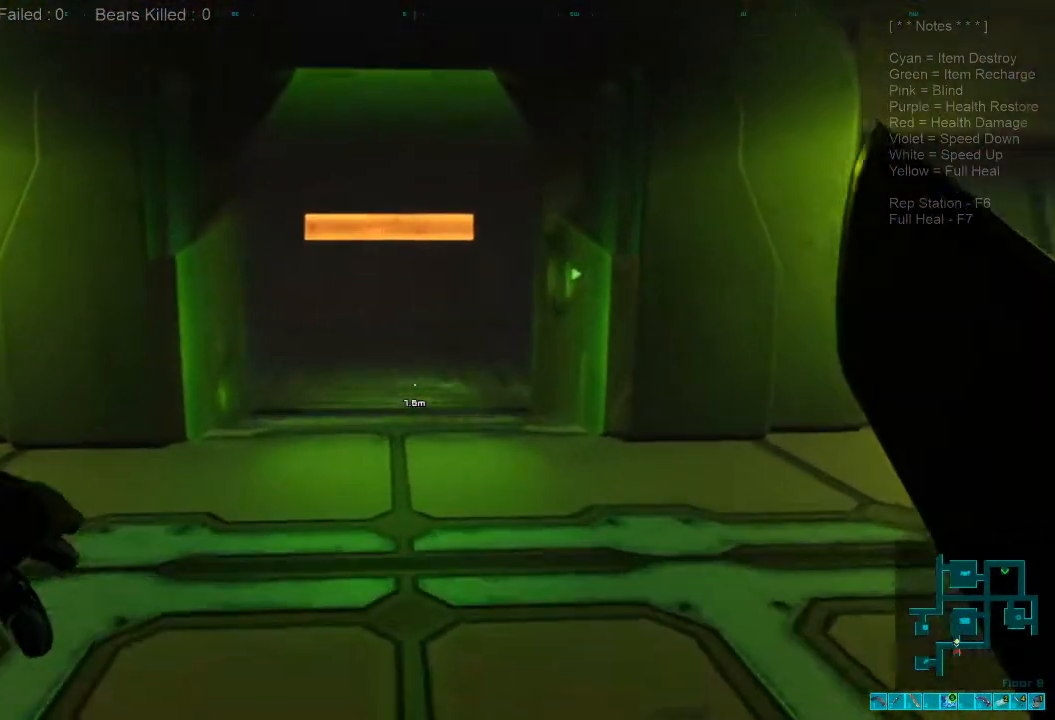
{"keys": ["d", "w"], "mouse": [], "events": [[466, "d", "down"], [466, "shift", "up"]]}
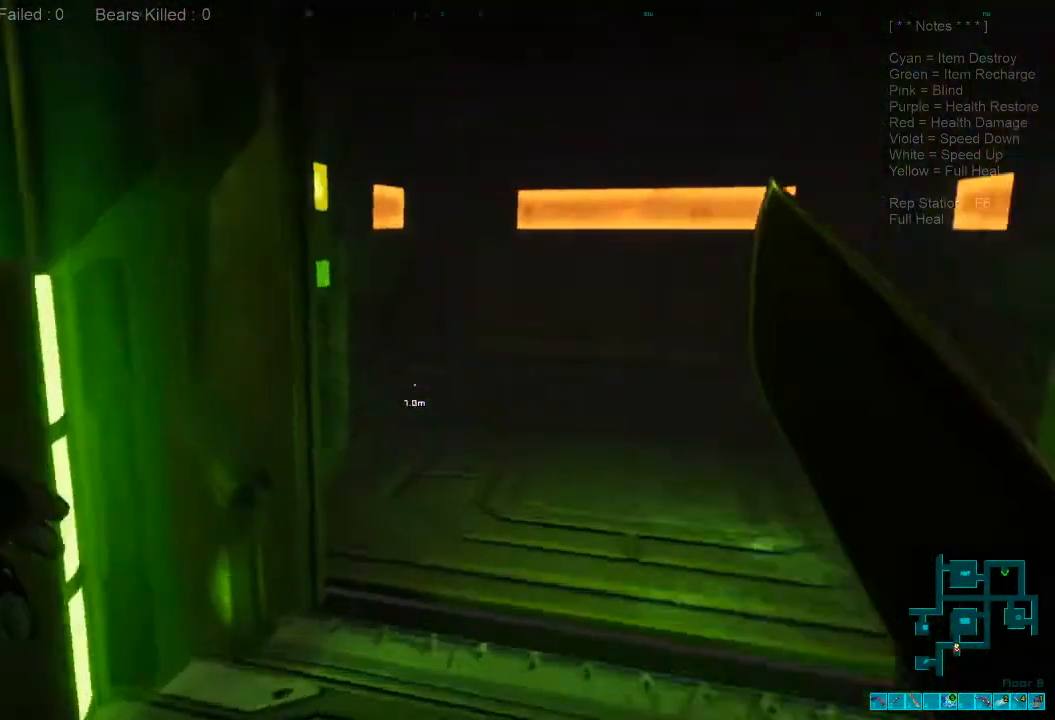
{"keys": ["d", "w"], "mouse": [], "events": []}
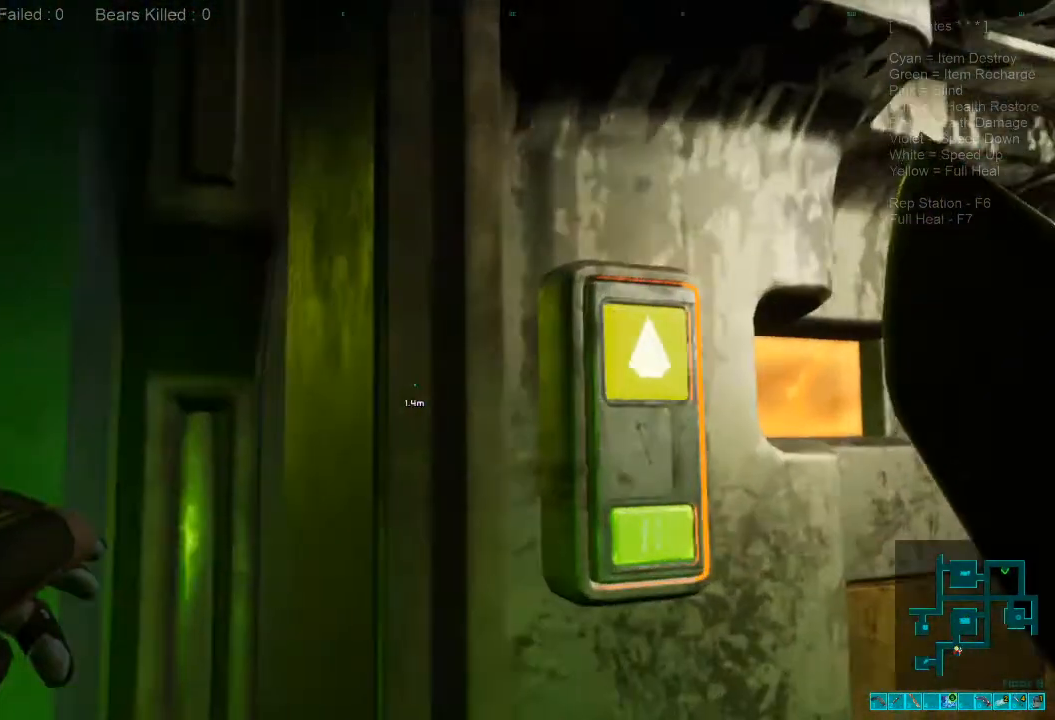
{"keys": [], "mouse": [], "events": [[133, "w", "up"], [233, "d", "up"], [300, "space", "down"], [433, "space", "up"]]}
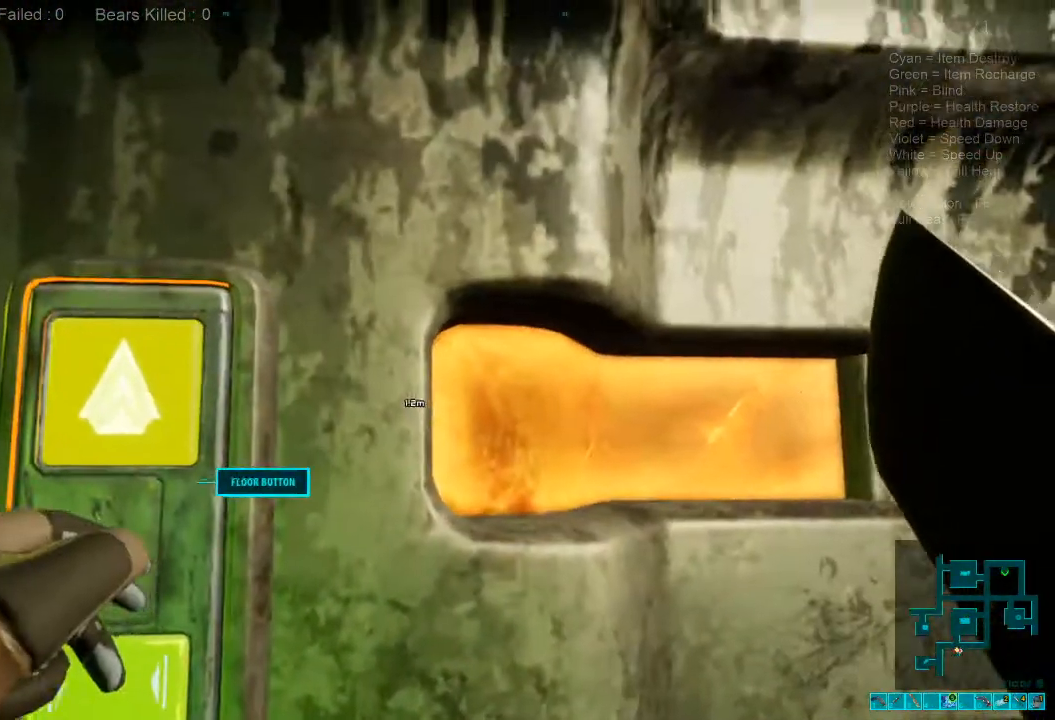
{"keys": ["space"], "mouse": [], "events": [[33, "space", "down"], [100, "space", "up"], [233, "space", "down"], [333, "space", "up"], [433, "space", "down"]]}
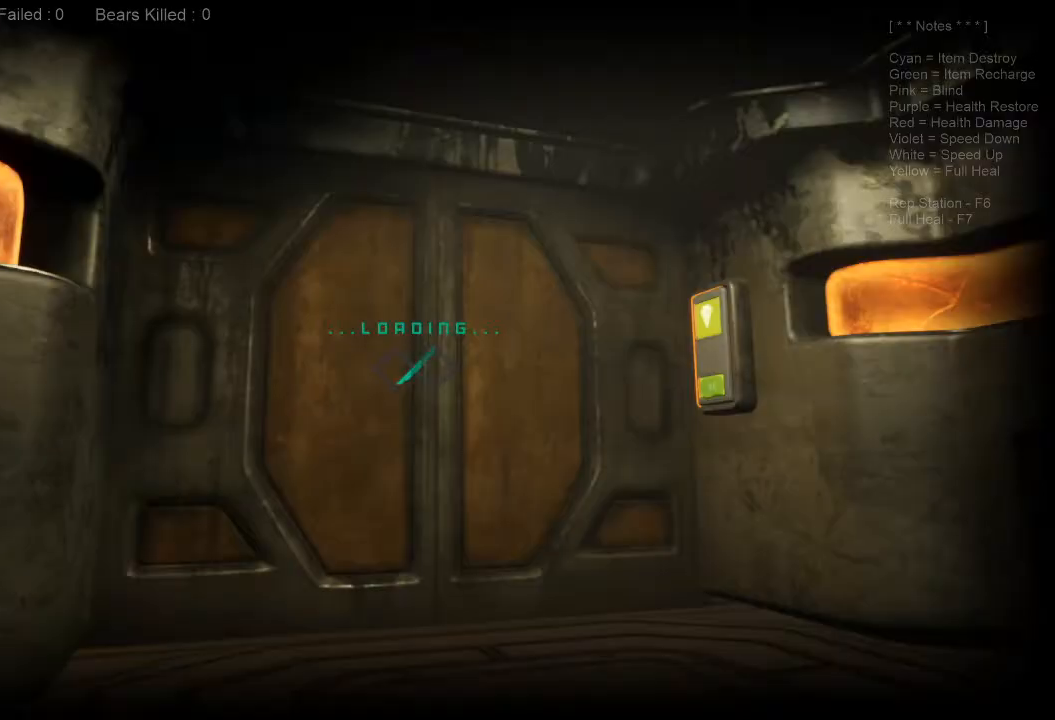
{"keys": [], "mouse": [], "events": [[33, "space", "up"]]}
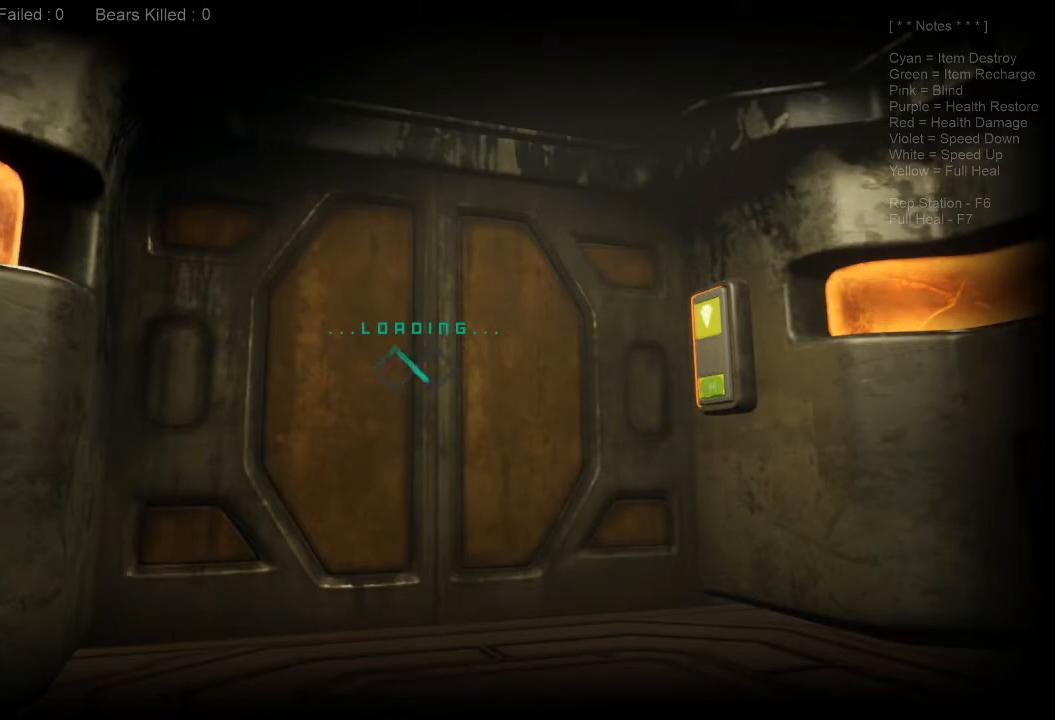
{"keys": [], "mouse": [], "events": []}
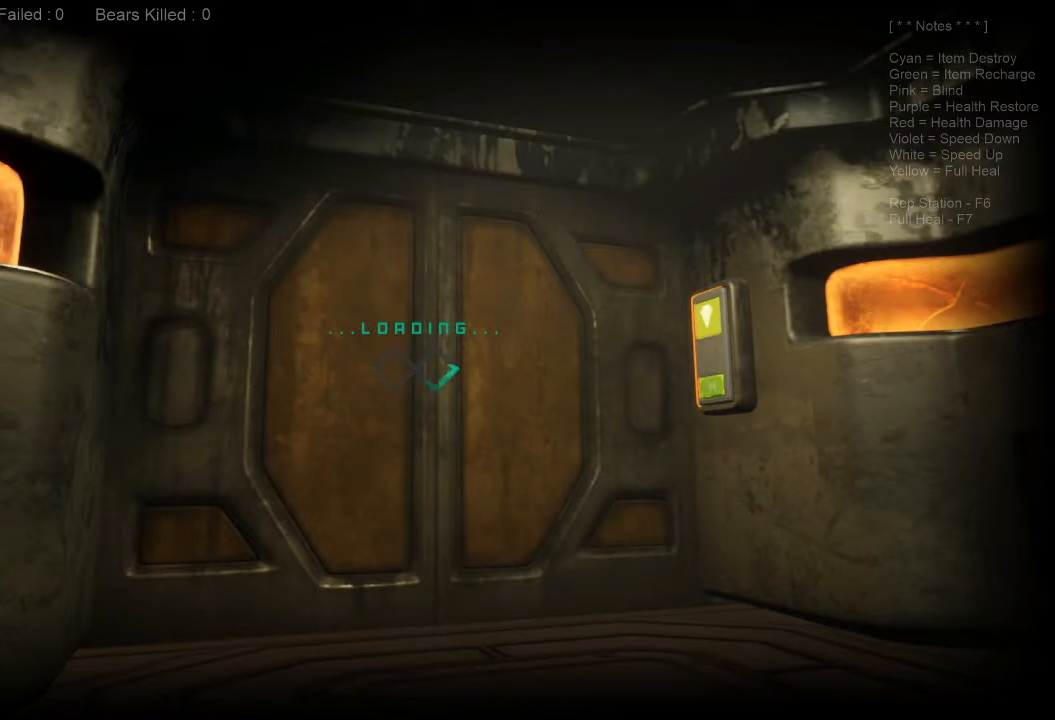
{"keys": [], "mouse": [], "events": []}
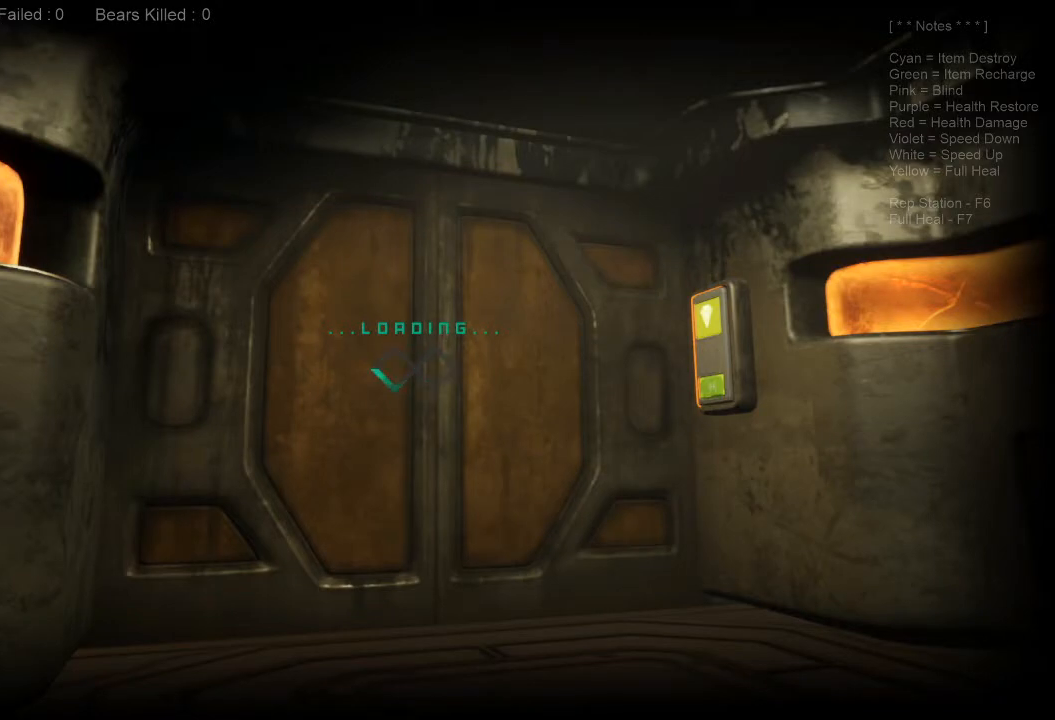
{"keys": [], "mouse": [], "events": []}
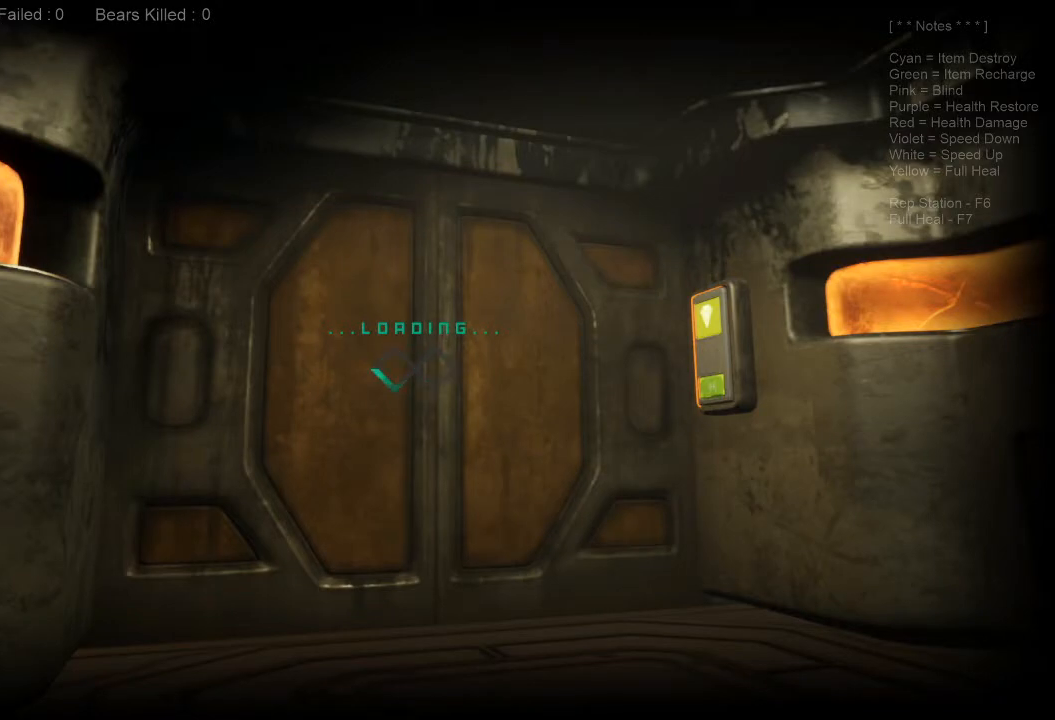
{"keys": [], "mouse": [], "events": []}
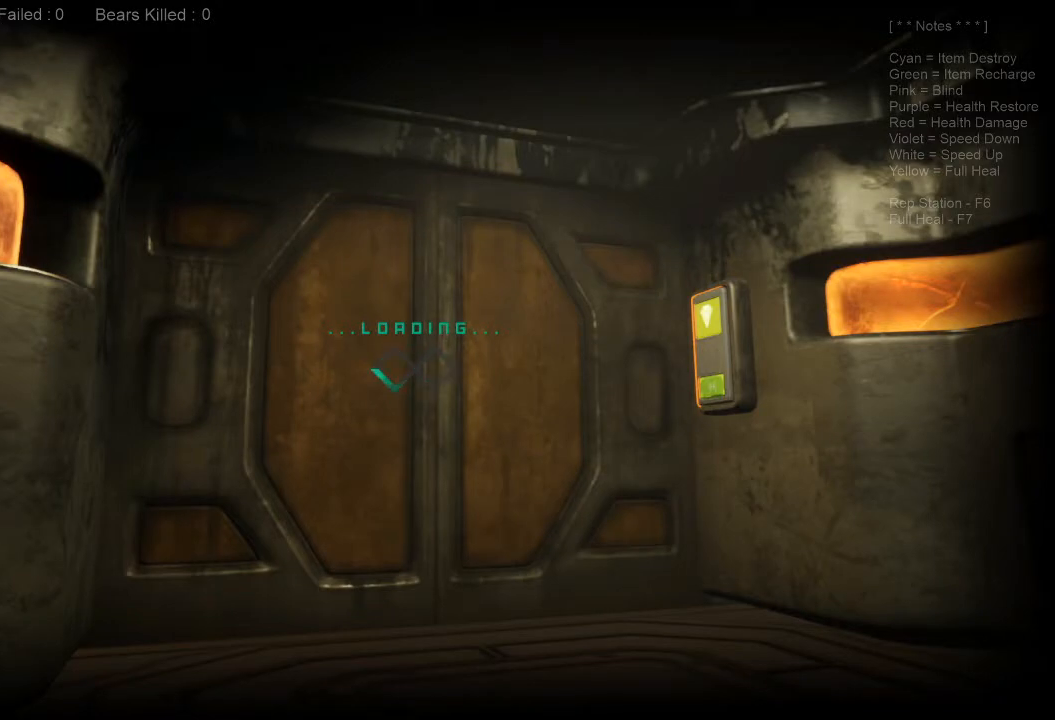
{"keys": [], "mouse": [], "events": []}
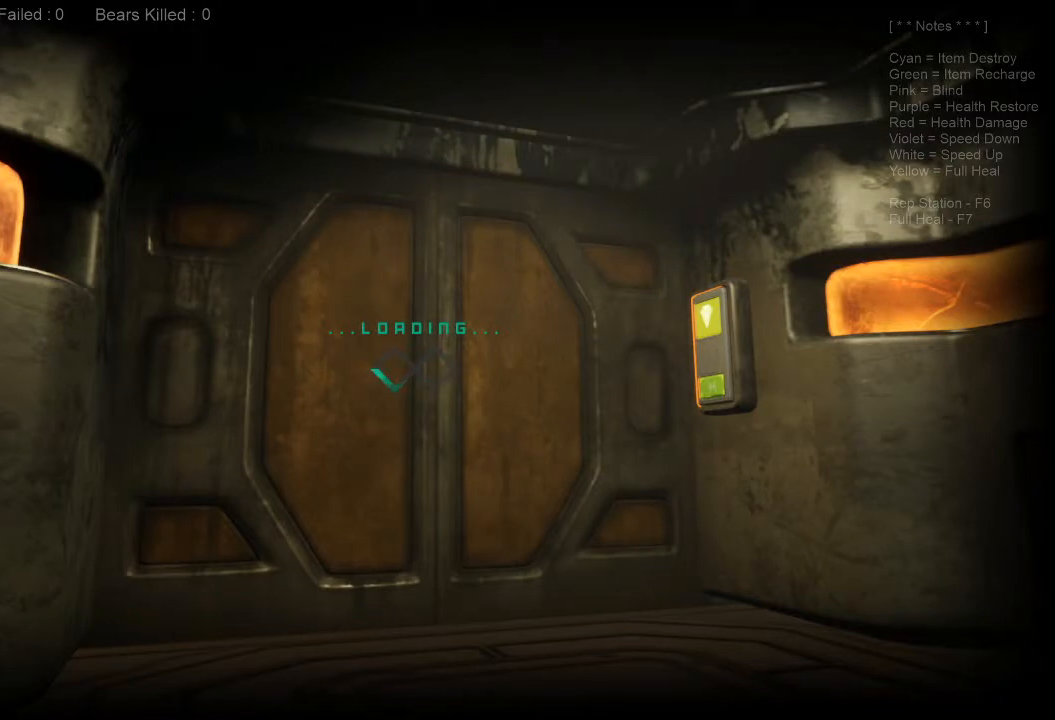
{"keys": [], "mouse": [], "events": []}
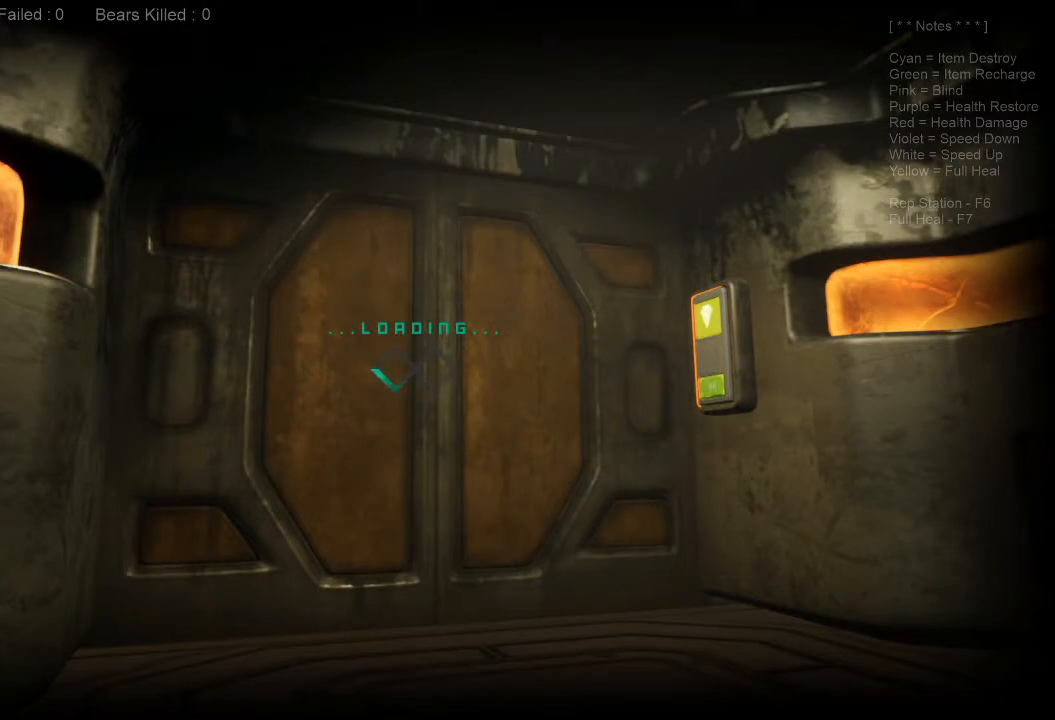
{"keys": [], "mouse": [], "events": []}
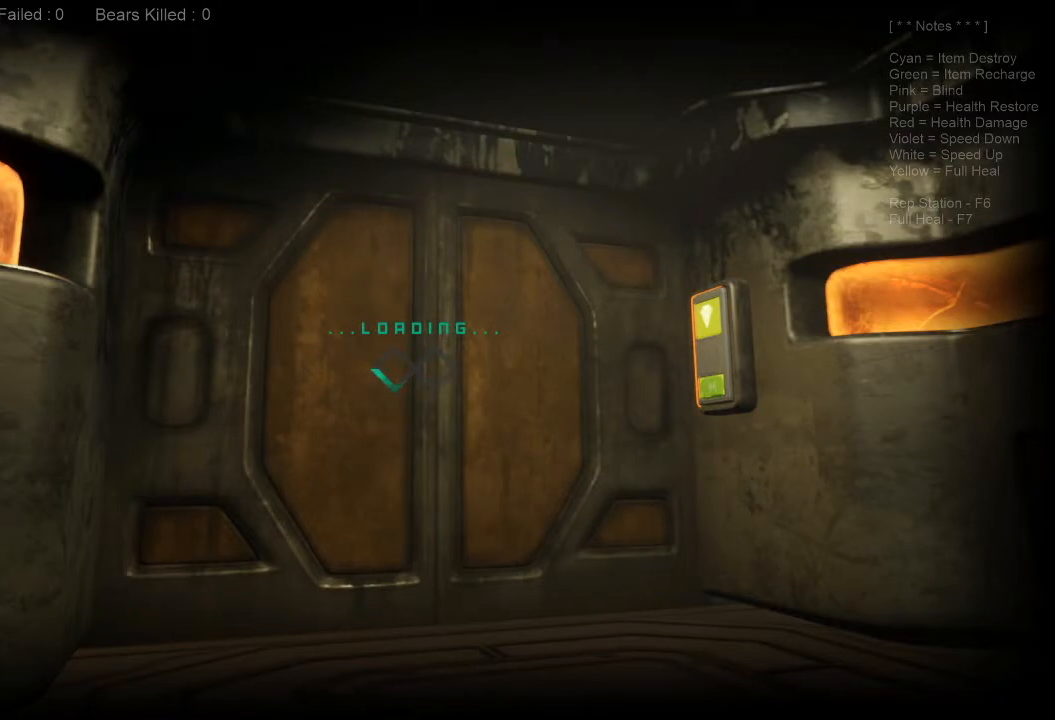
{"keys": [], "mouse": [], "events": []}
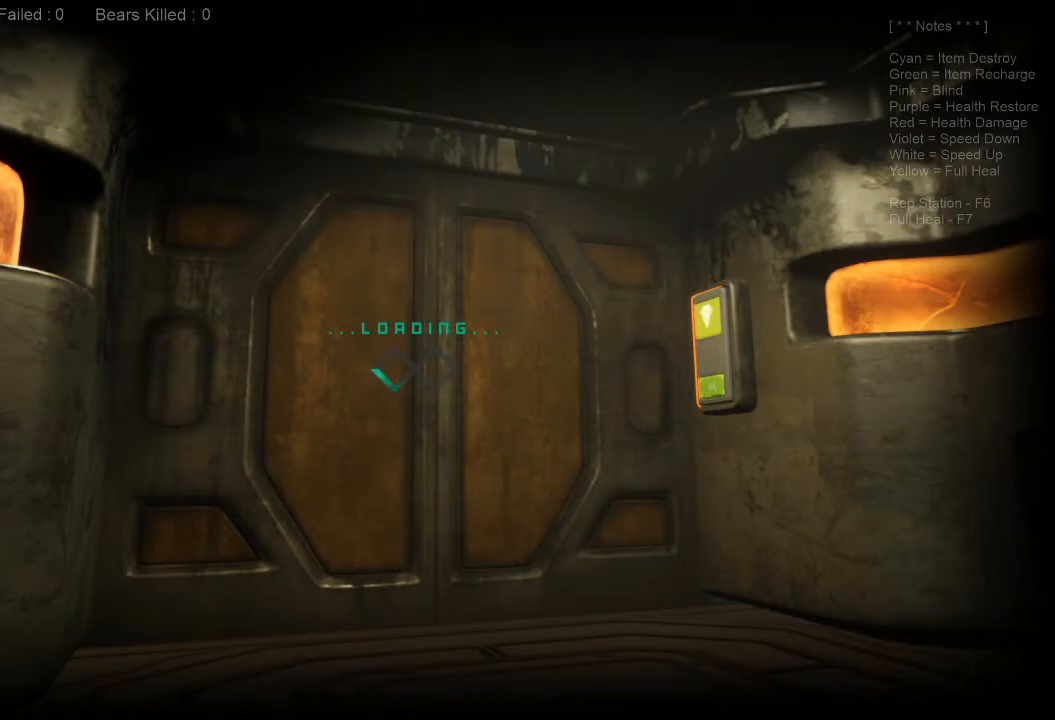
{"keys": [], "mouse": [], "events": []}
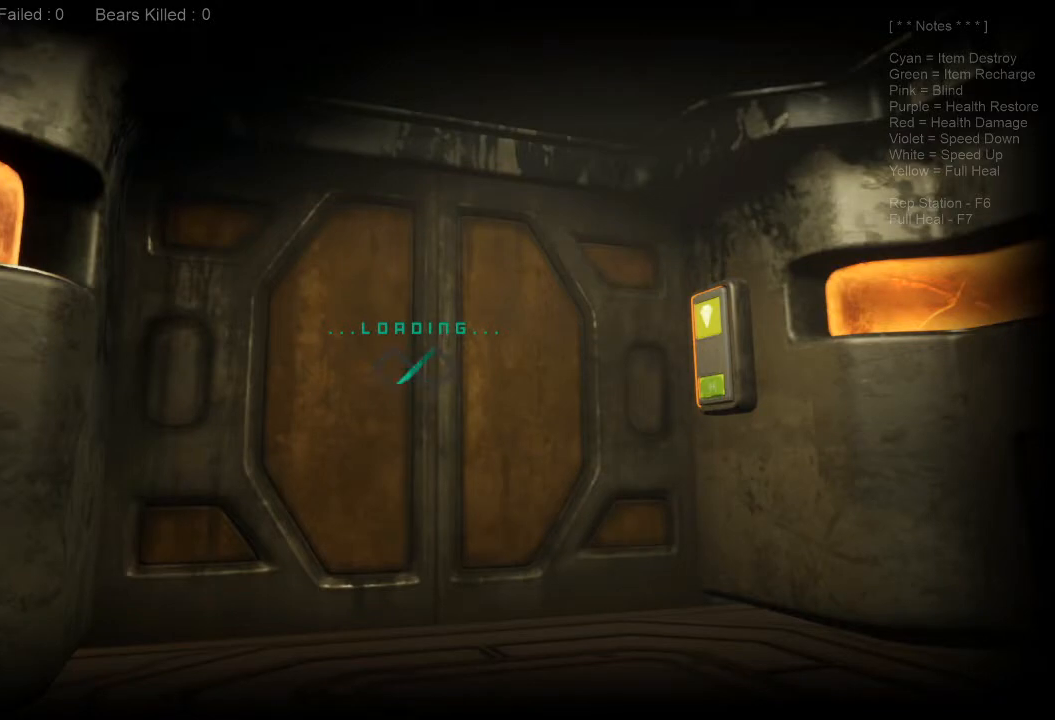
{"keys": [], "mouse": [], "events": []}
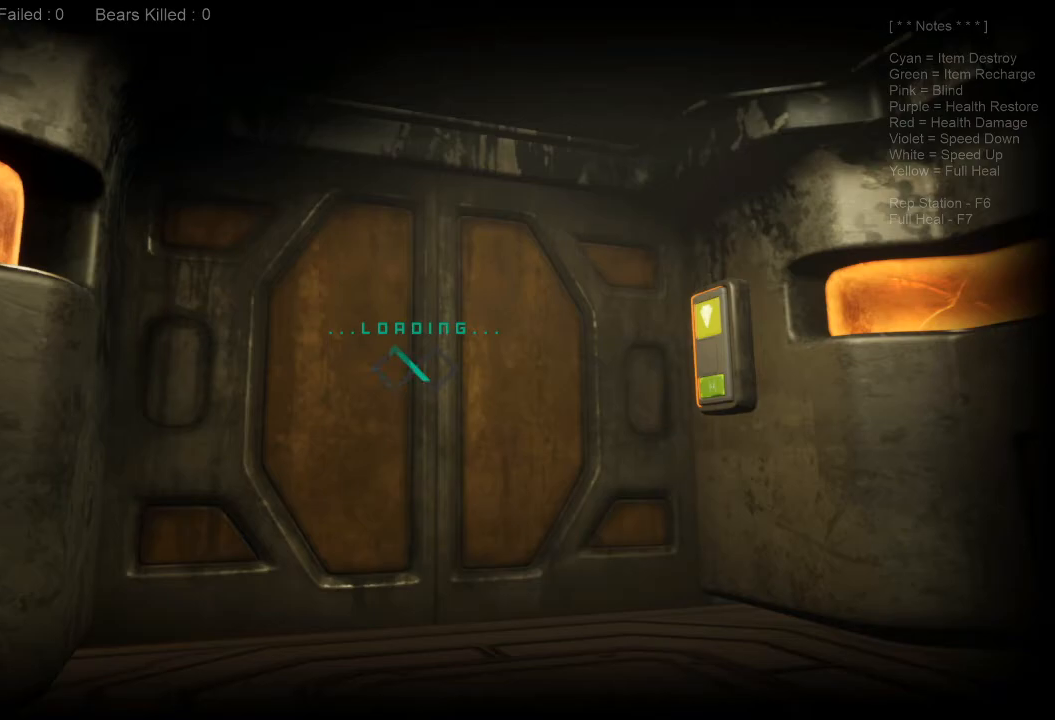
{"keys": ["d", "w"], "mouse": [], "events": [[433, "d", "down"], [466, "w", "down"]]}
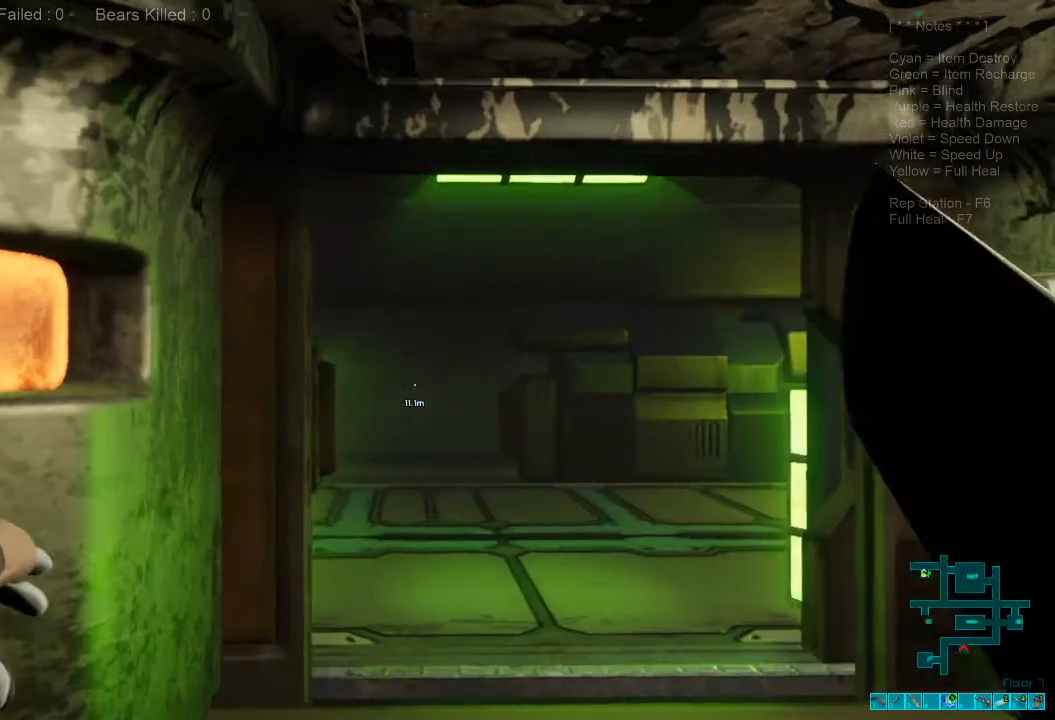
{"keys": ["w"], "mouse": [], "events": [[133, "d", "up"], [266, "caps_lock", "down"], [366, "caps_lock", "up"]]}
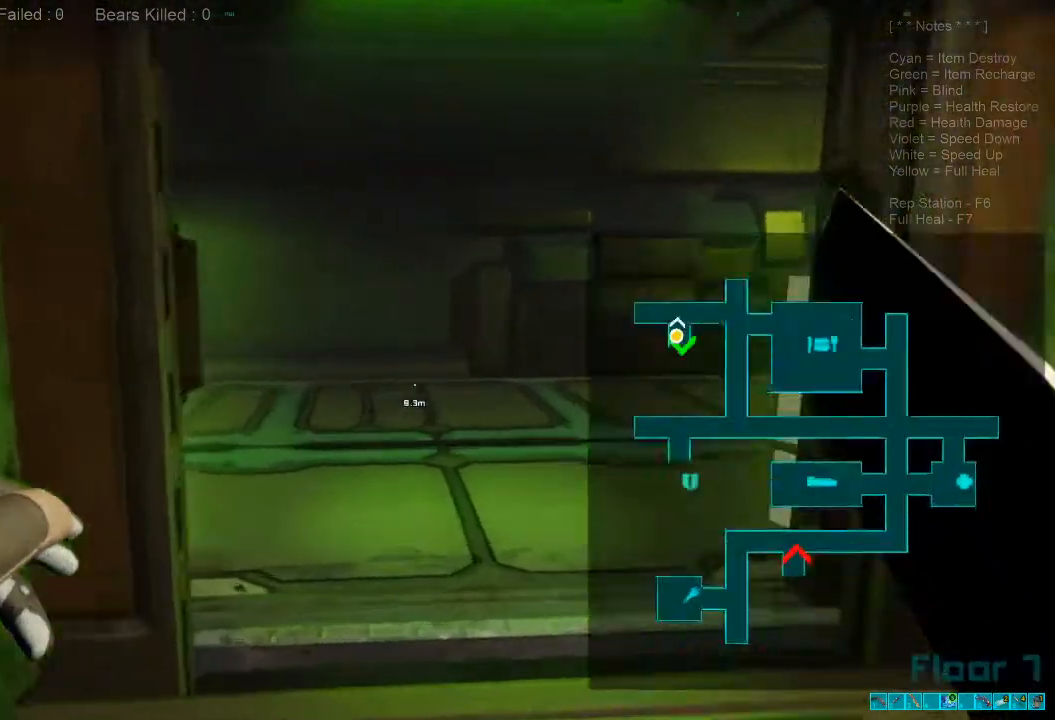
{"keys": ["w"], "mouse": [], "events": []}
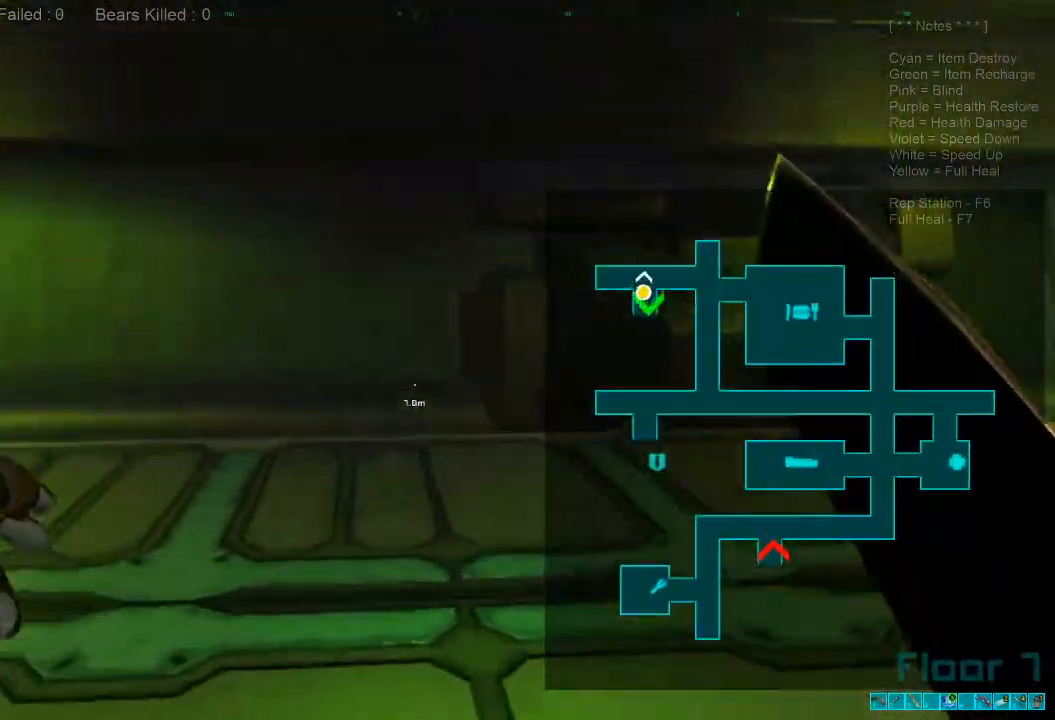
{"keys": ["w"], "mouse": [], "events": []}
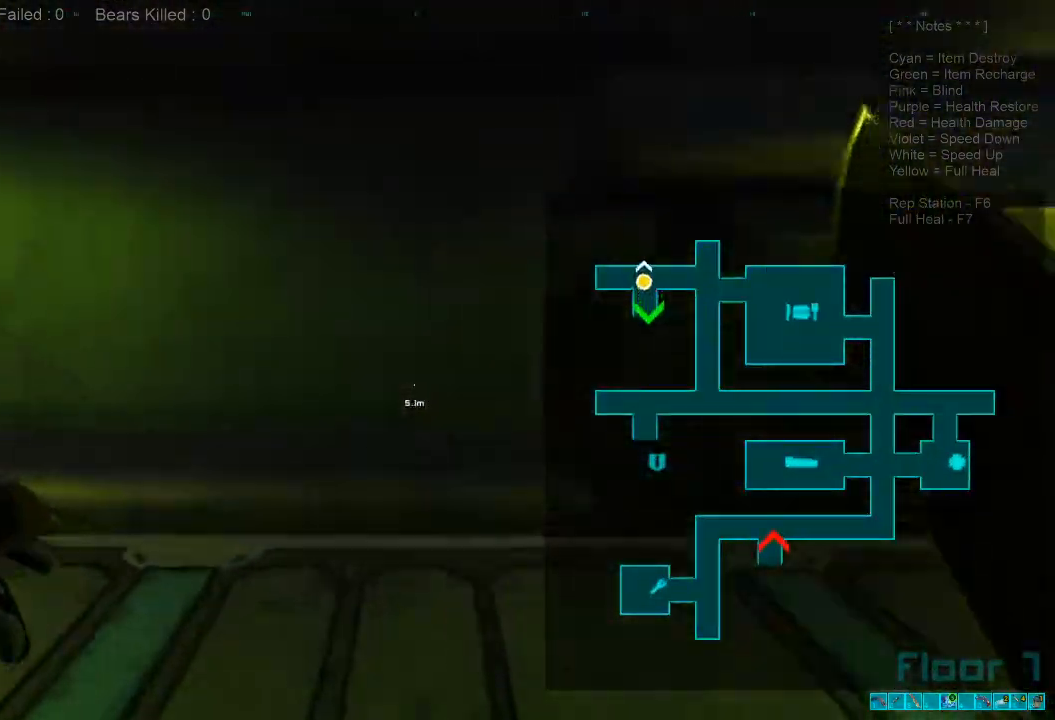
{"keys": ["d", "w"], "mouse": [], "events": [[266, "d", "down"]]}
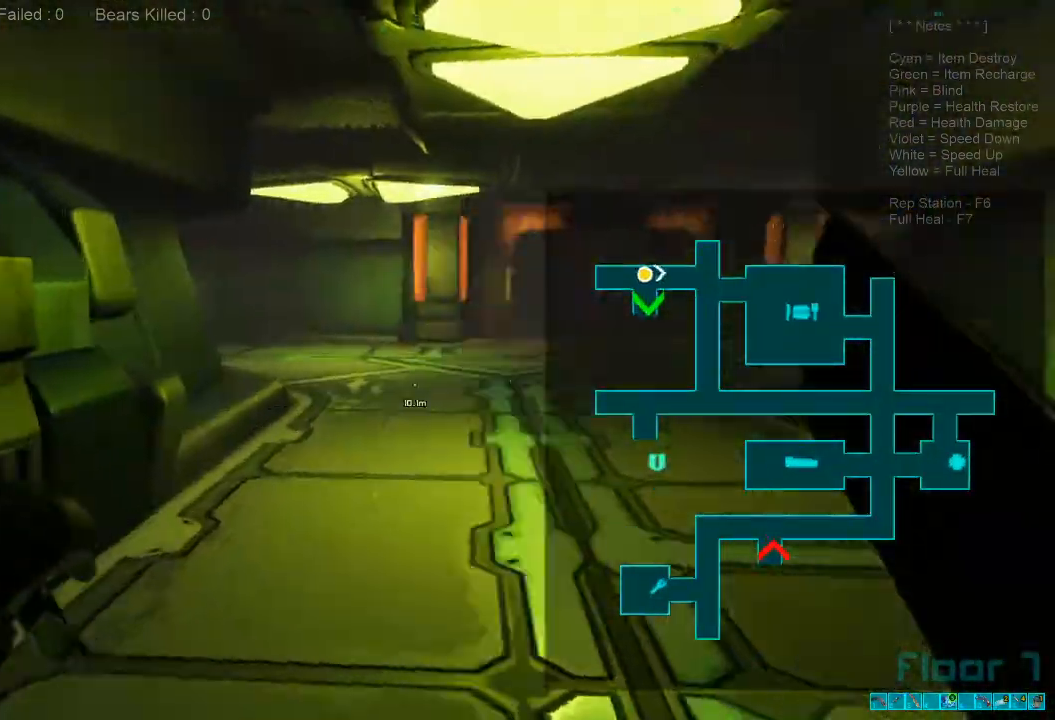
{"keys": ["shift", "w"], "mouse": [], "events": [[100, "d", "up"], [166, "shift", "down"]]}
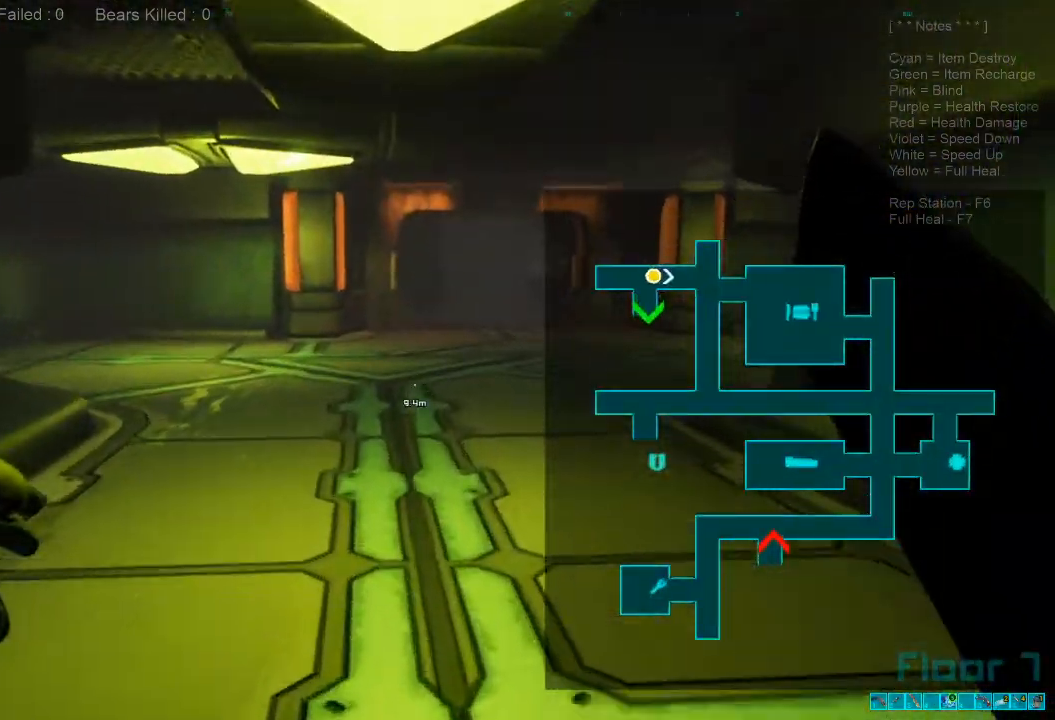
{"keys": ["shift", "w"], "mouse": [], "events": []}
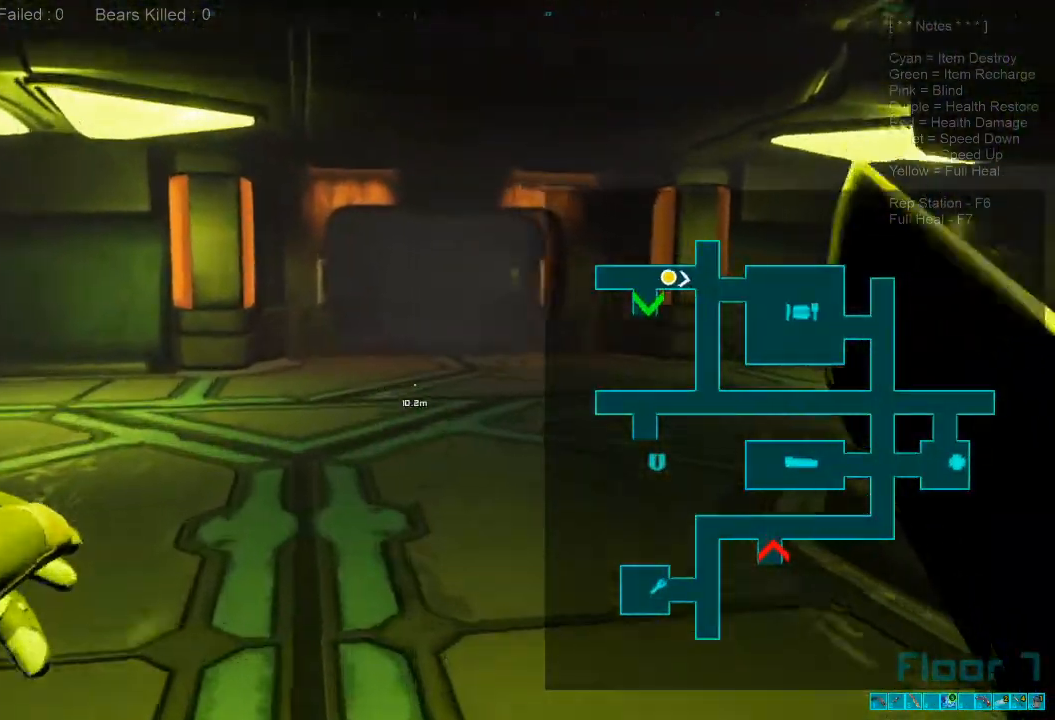
{"keys": ["shift", "w"], "mouse": [], "events": []}
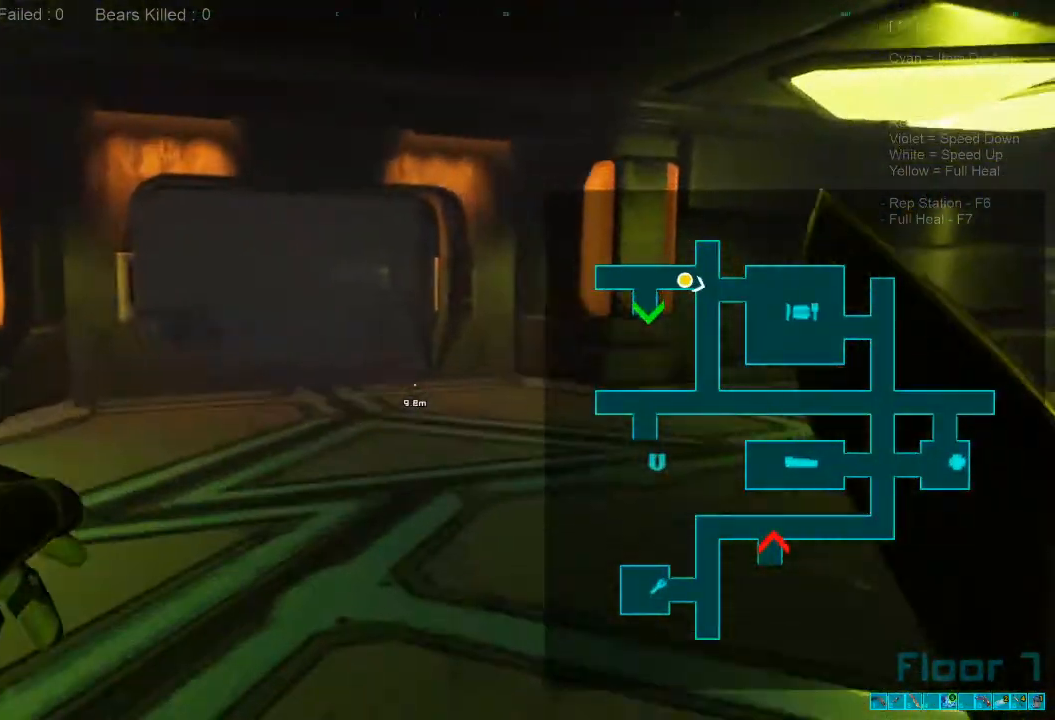
{"keys": ["shift", "w"], "mouse": [], "events": []}